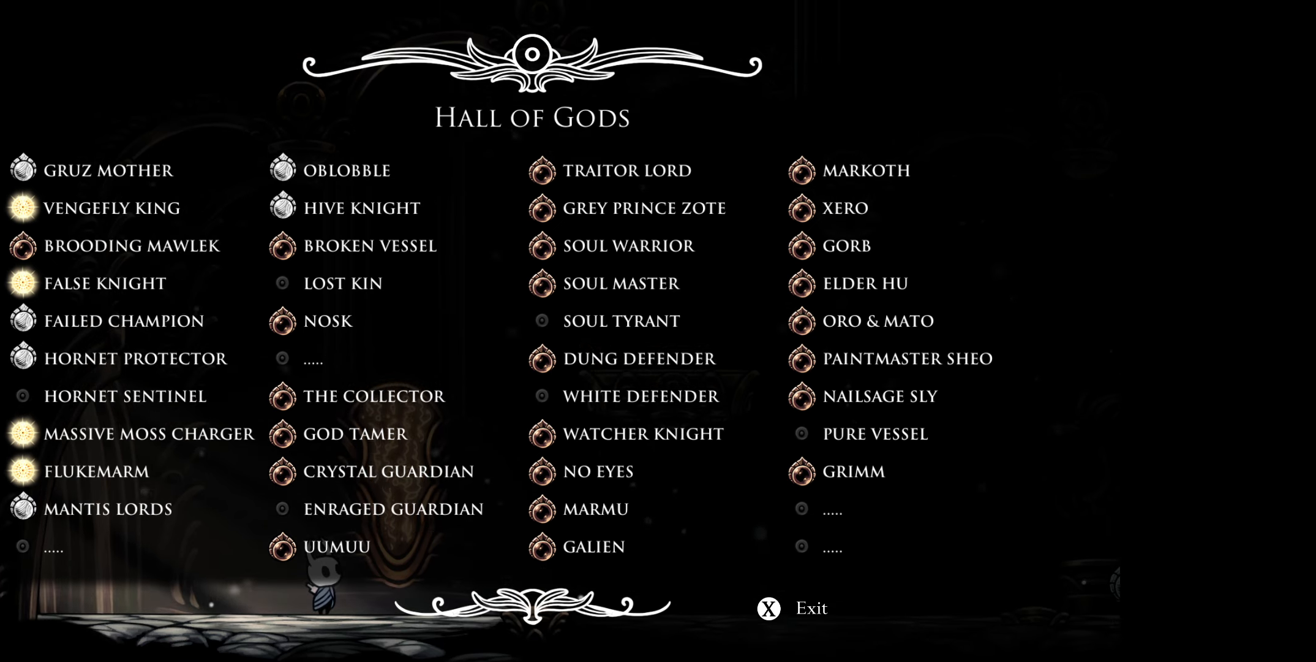
Gameplay with a controller (Xbox layout); each line is a JSON object with the inputs held at the frame after it. "events" lists button and stick changes between this image and that frame as [ms after this image, input, new state], when the widget could be followed in between. Not read: left_stick.
{"buttons": [], "right_stick": "center", "events": []}
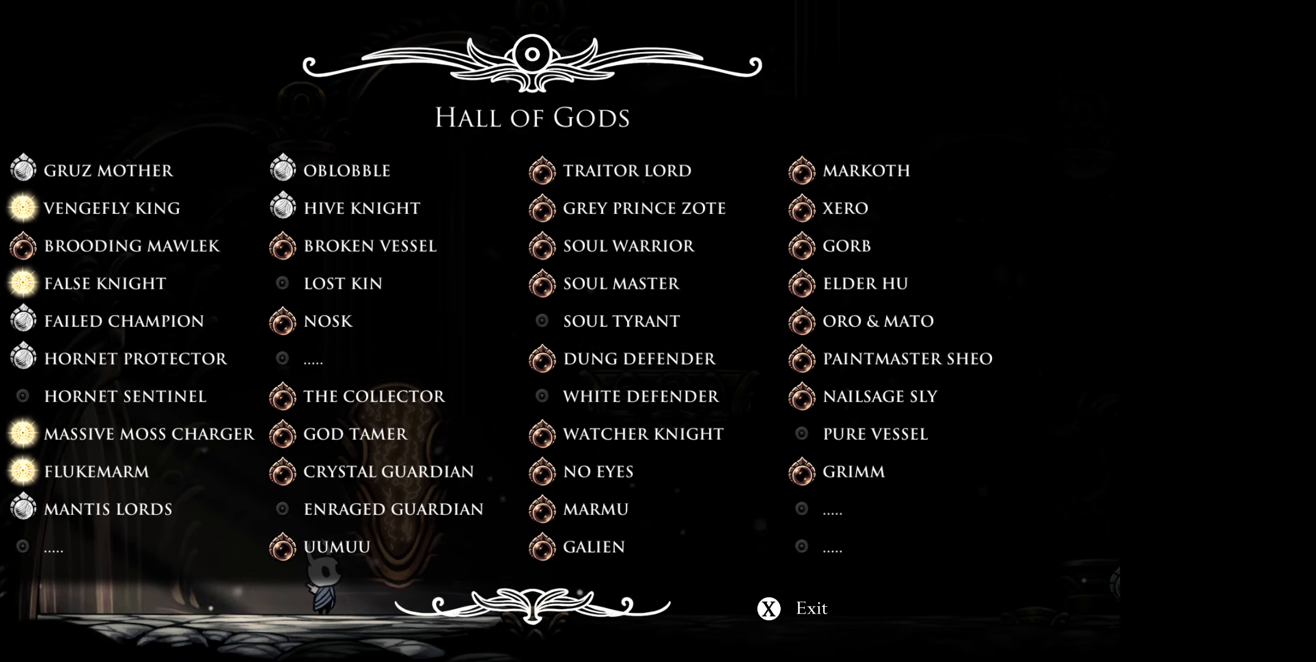
{"buttons": [], "right_stick": "center", "events": []}
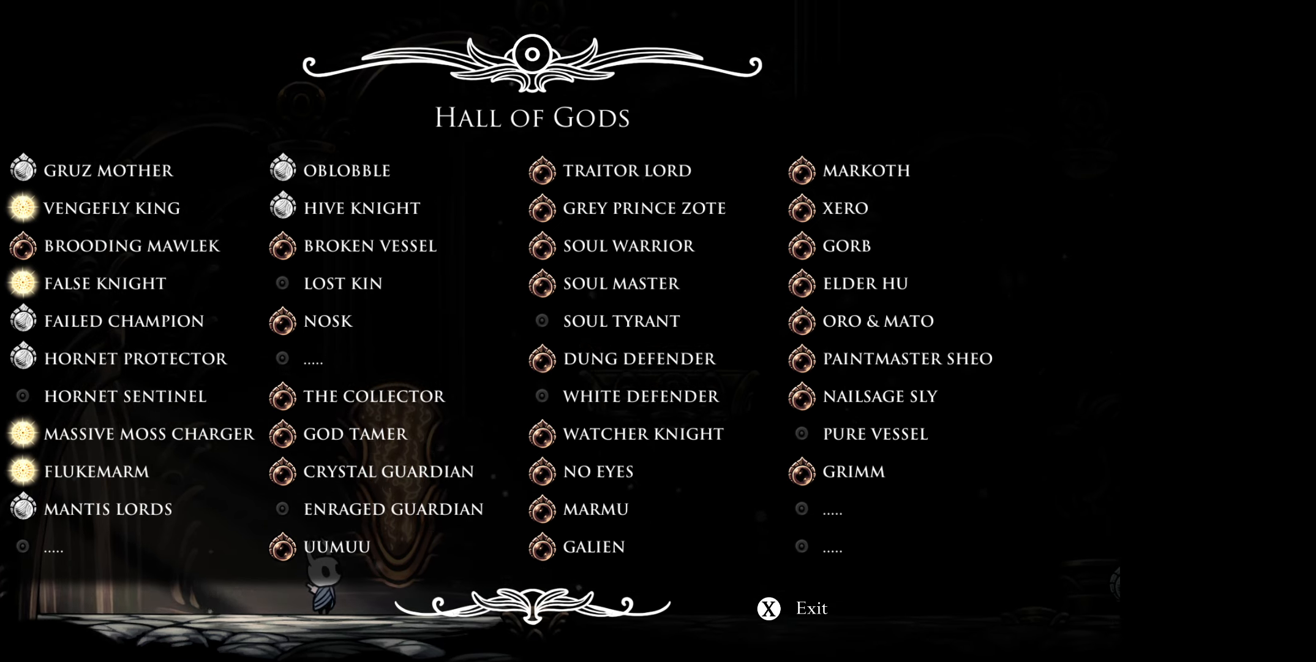
{"buttons": [], "right_stick": "center", "events": []}
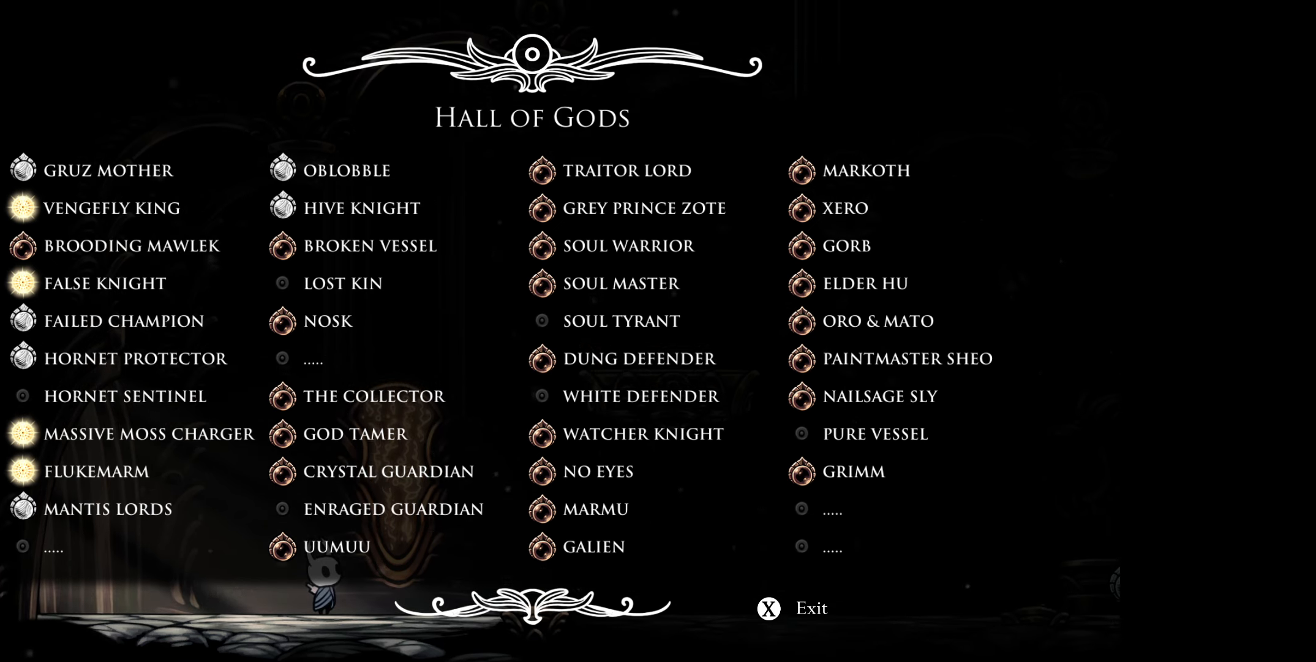
{"buttons": [], "right_stick": "center", "events": []}
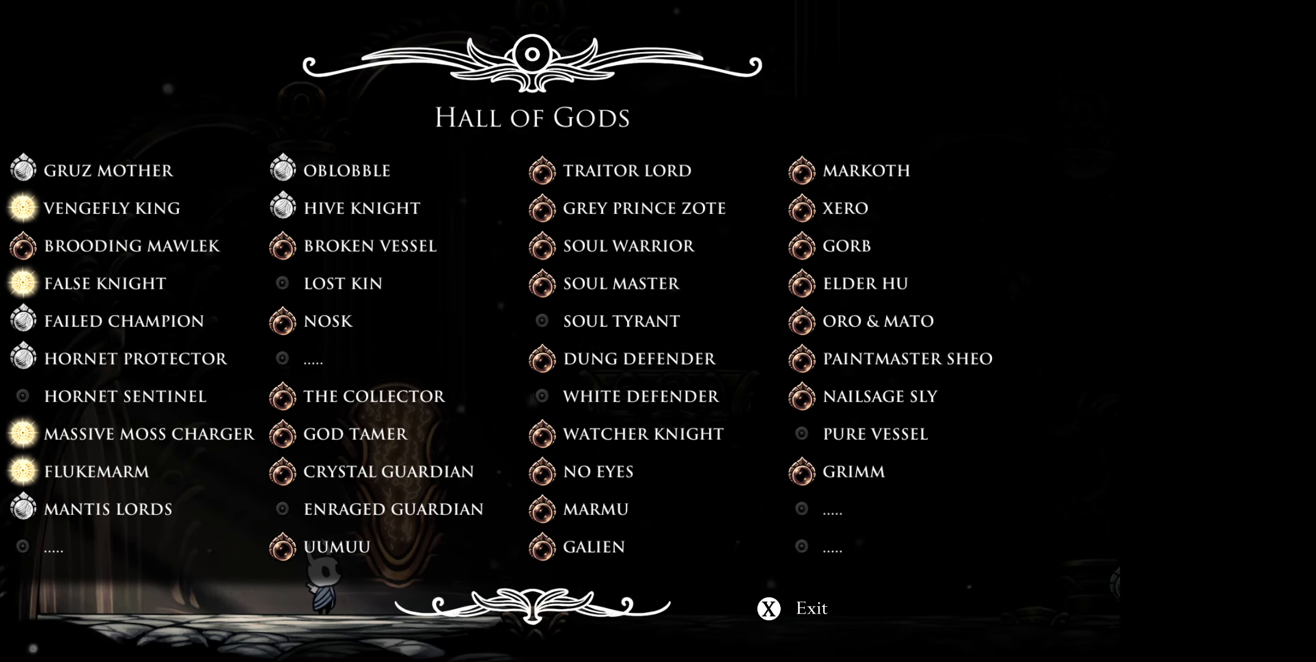
{"buttons": ["DPAD_DOWN"], "right_stick": "center", "events": [[67, "A", "down"], [217, "A", "up"], [483, "DPAD_DOWN", "down"]]}
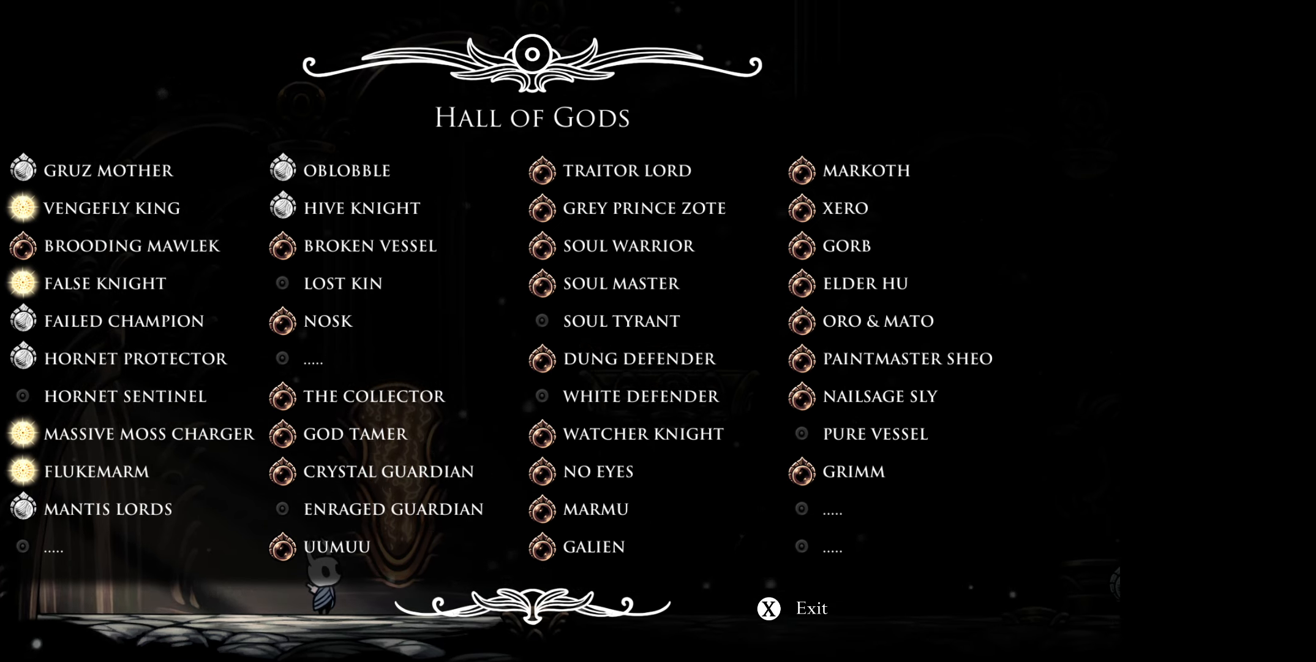
{"buttons": [], "right_stick": "center", "events": [[100, "B", "down"], [117, "DPAD_DOWN", "up"], [217, "B", "up"]]}
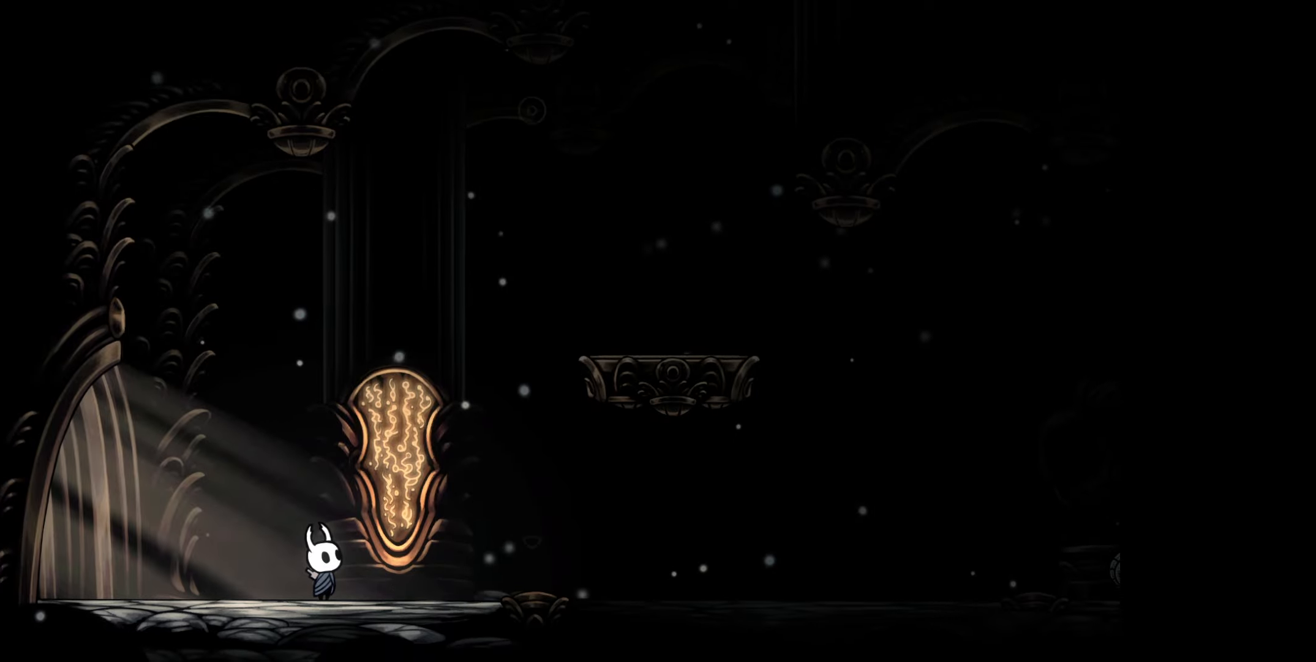
{"buttons": ["L2"], "right_stick": "center", "events": [[17, "DPAD_RIGHT", "down"], [67, "DPAD_RIGHT", "up"], [184, "L2", "down"]]}
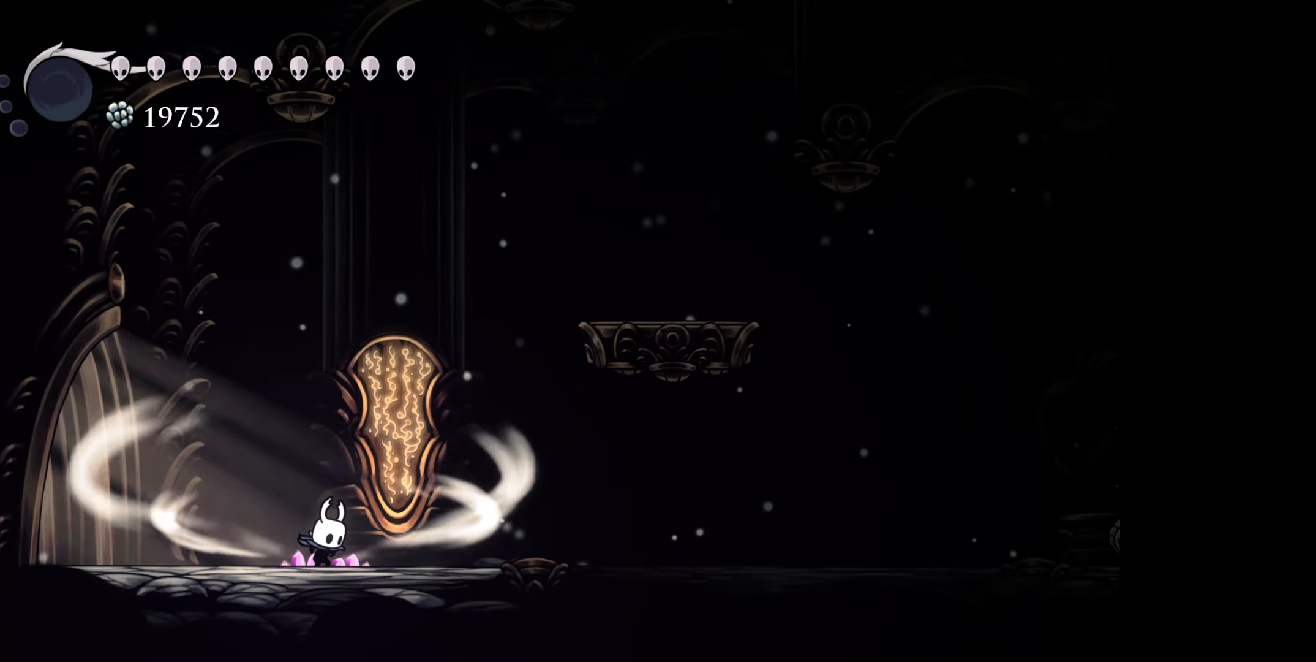
{"buttons": ["L2"], "right_stick": "center", "events": []}
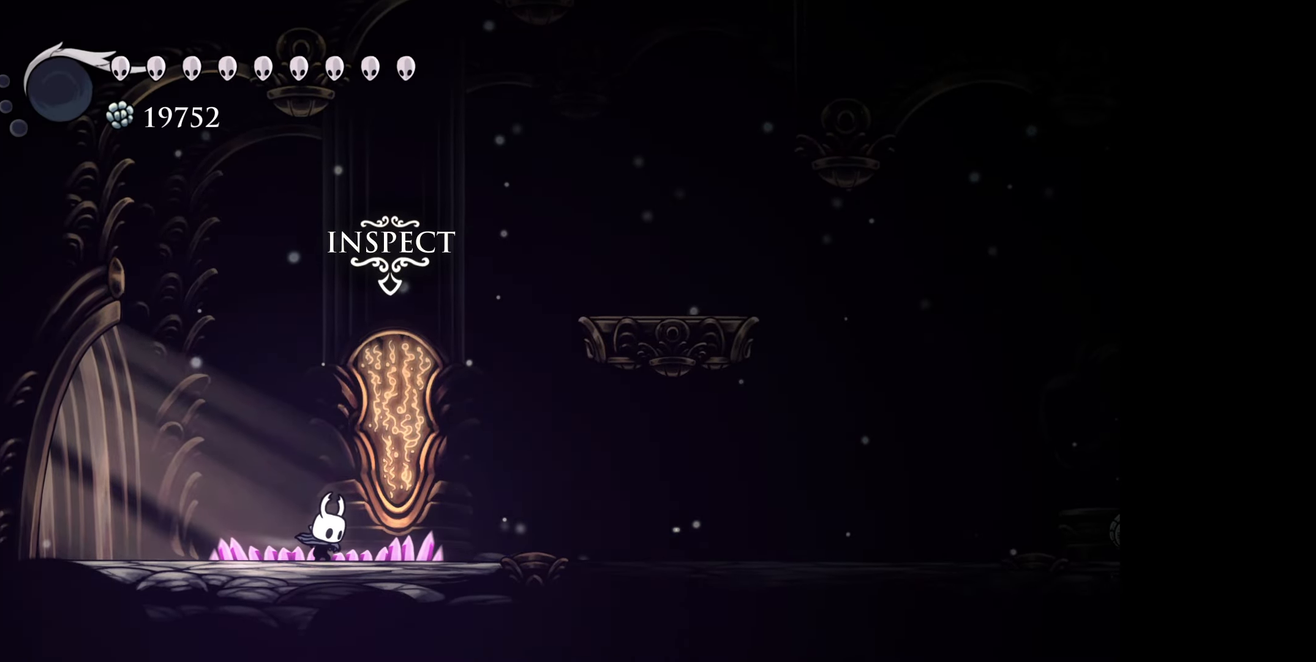
{"buttons": [], "right_stick": "center", "events": [[167, "L2", "up"]]}
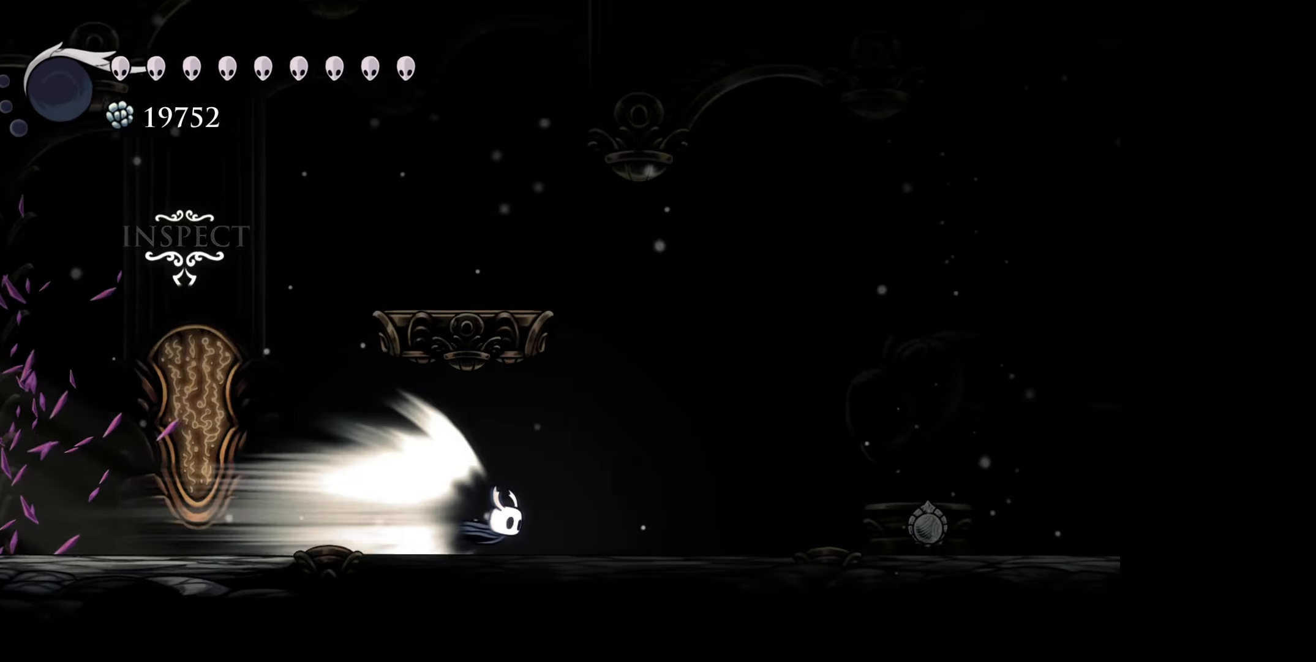
{"buttons": [], "right_stick": "center", "events": []}
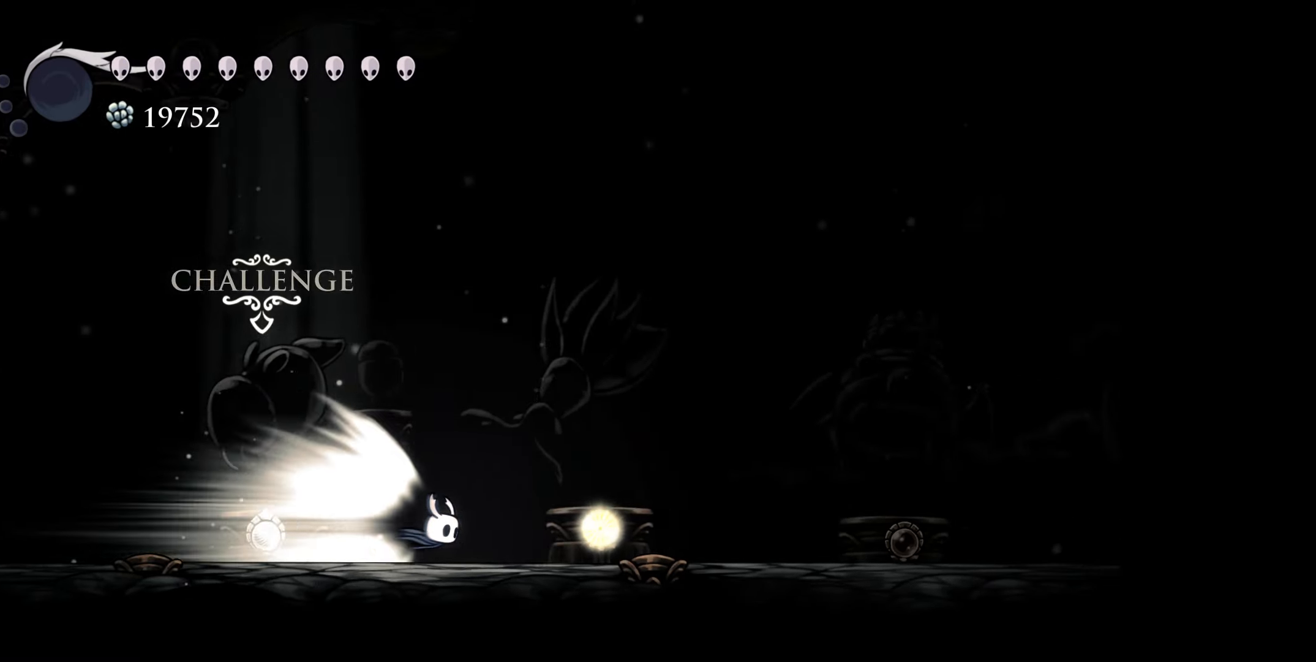
{"buttons": [], "right_stick": "center", "events": []}
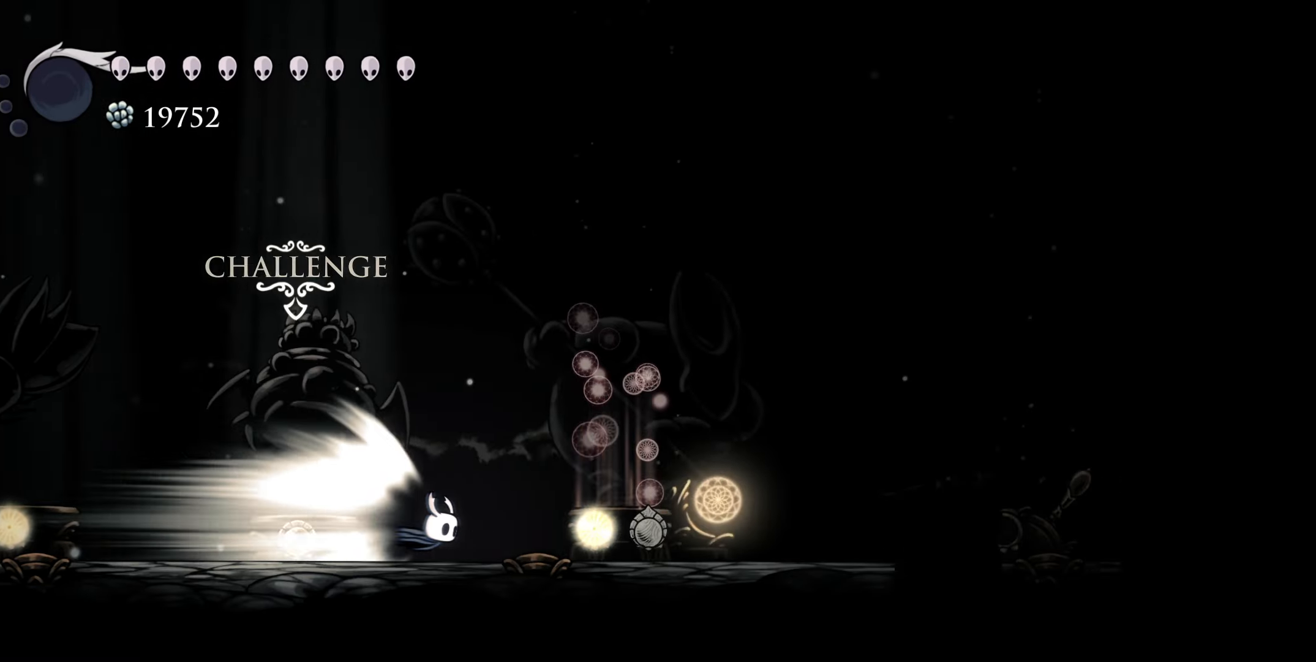
{"buttons": [], "right_stick": "center", "events": []}
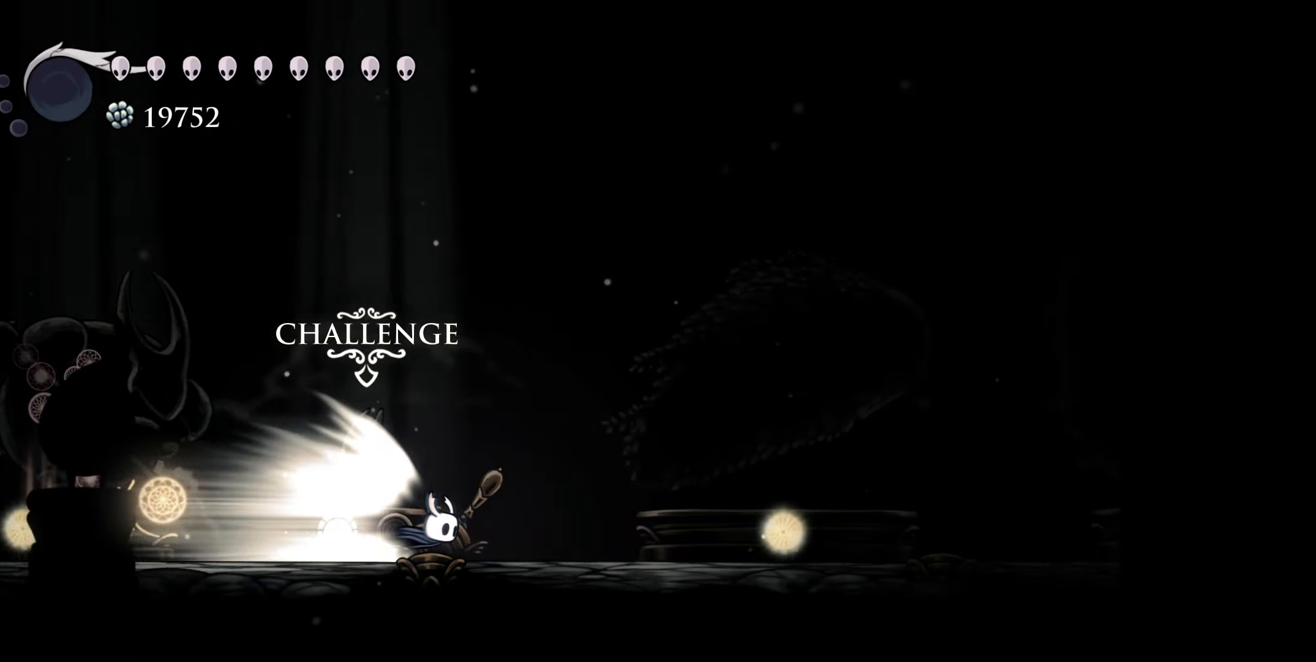
{"buttons": [], "right_stick": "center", "events": []}
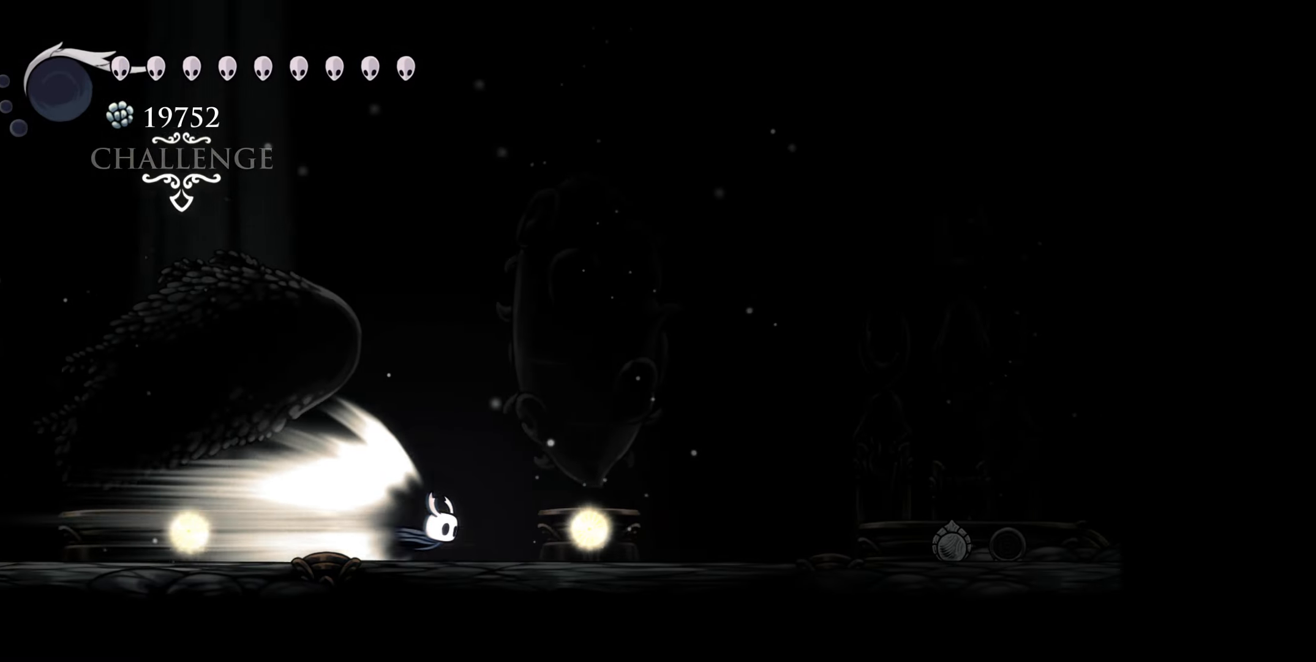
{"buttons": [], "right_stick": "center", "events": []}
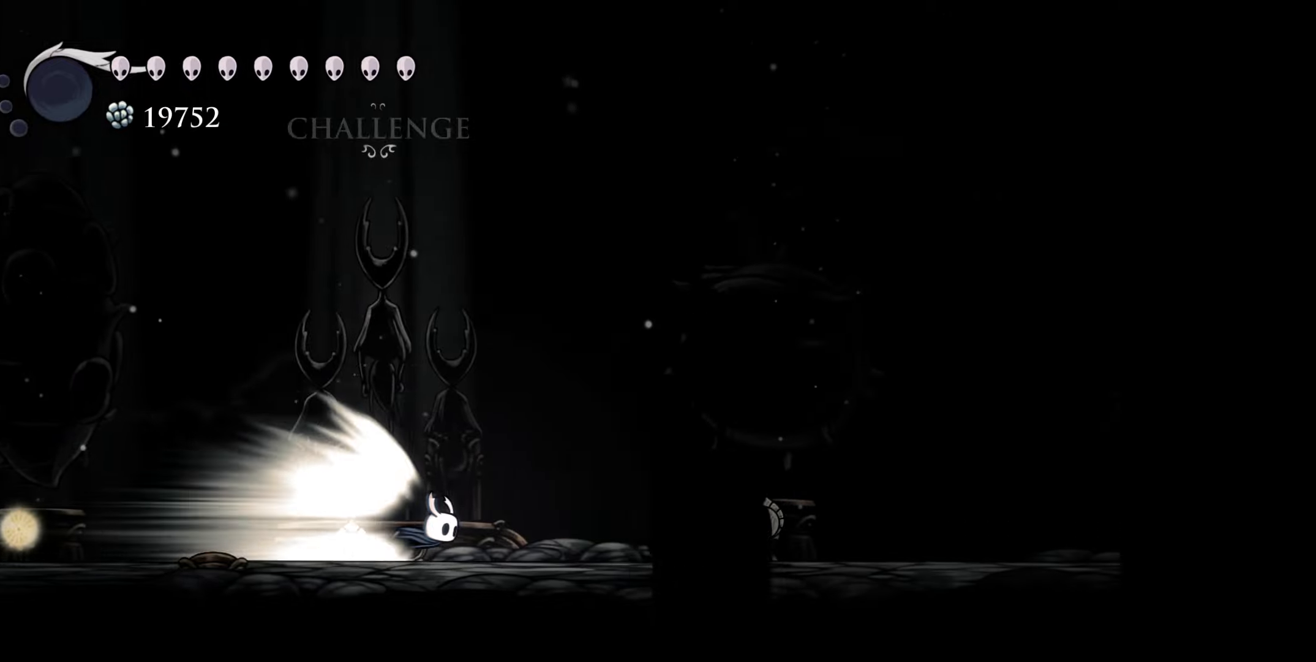
{"buttons": [], "right_stick": "center", "events": []}
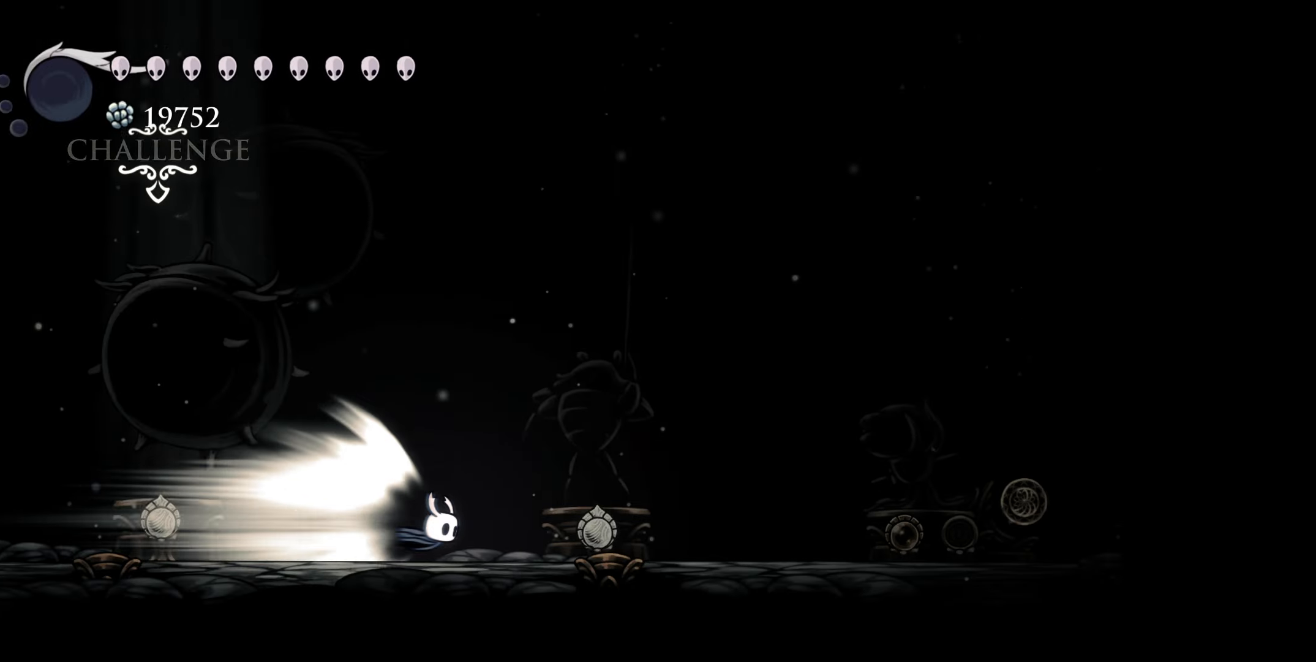
{"buttons": [], "right_stick": "center", "events": [[350, "B", "down"], [483, "B", "up"]]}
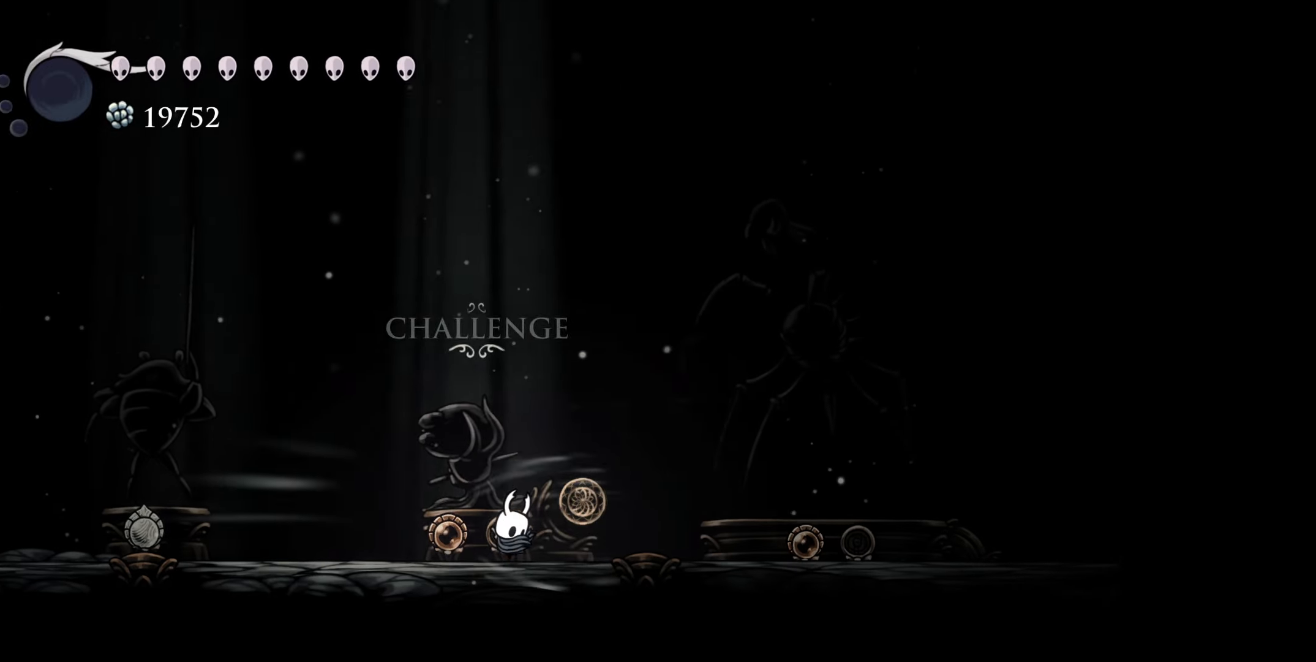
{"buttons": ["DPAD_LEFT"], "right_stick": "center", "events": [[266, "DPAD_LEFT", "down"]]}
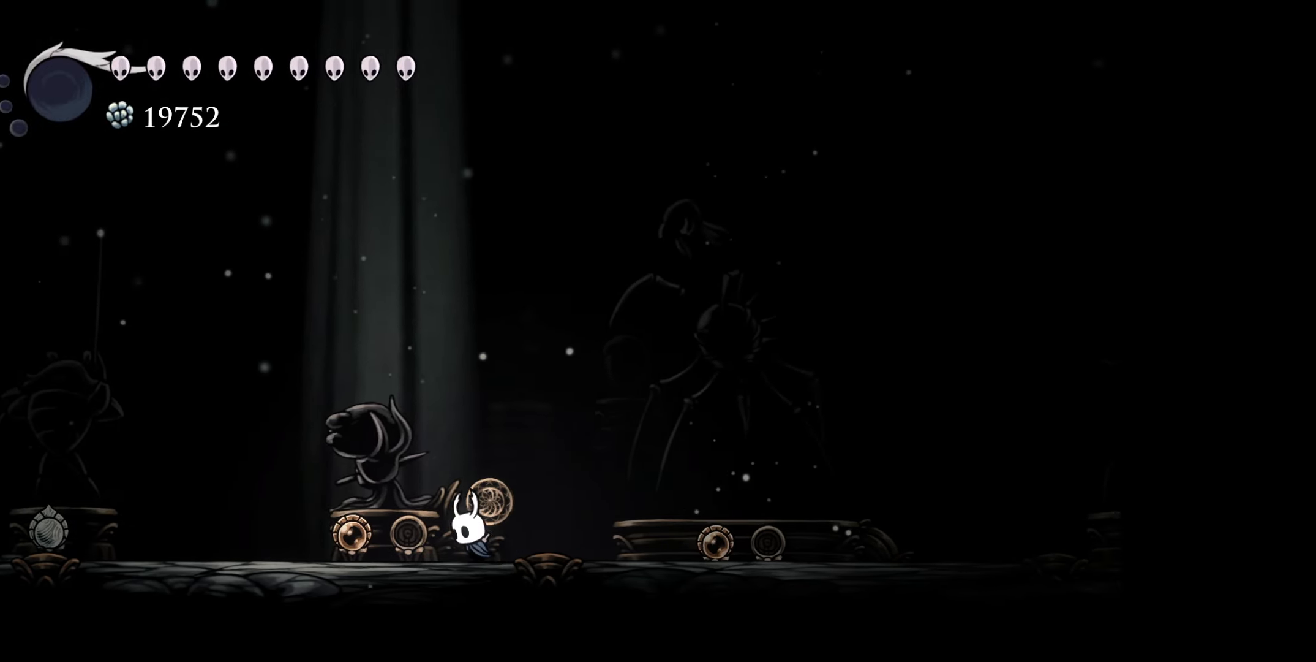
{"buttons": [], "right_stick": "center", "events": [[200, "DPAD_LEFT", "up"]]}
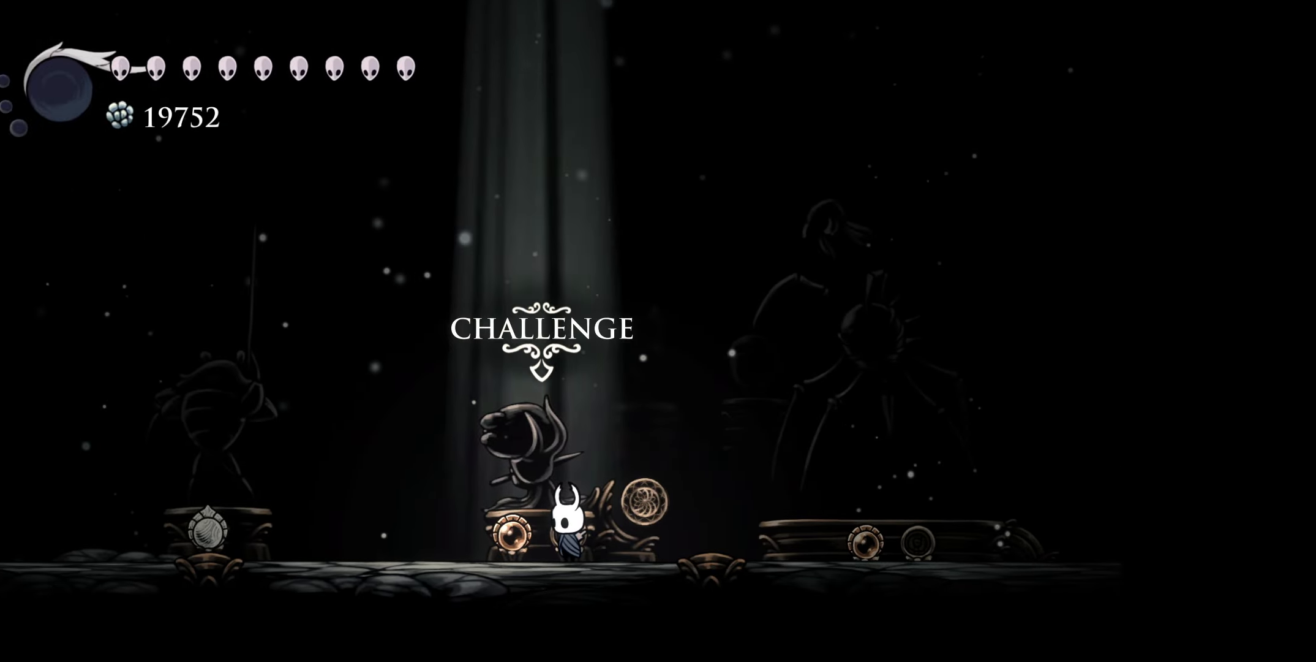
{"buttons": ["Y"], "right_stick": "center", "events": [[33, "Y", "down"]]}
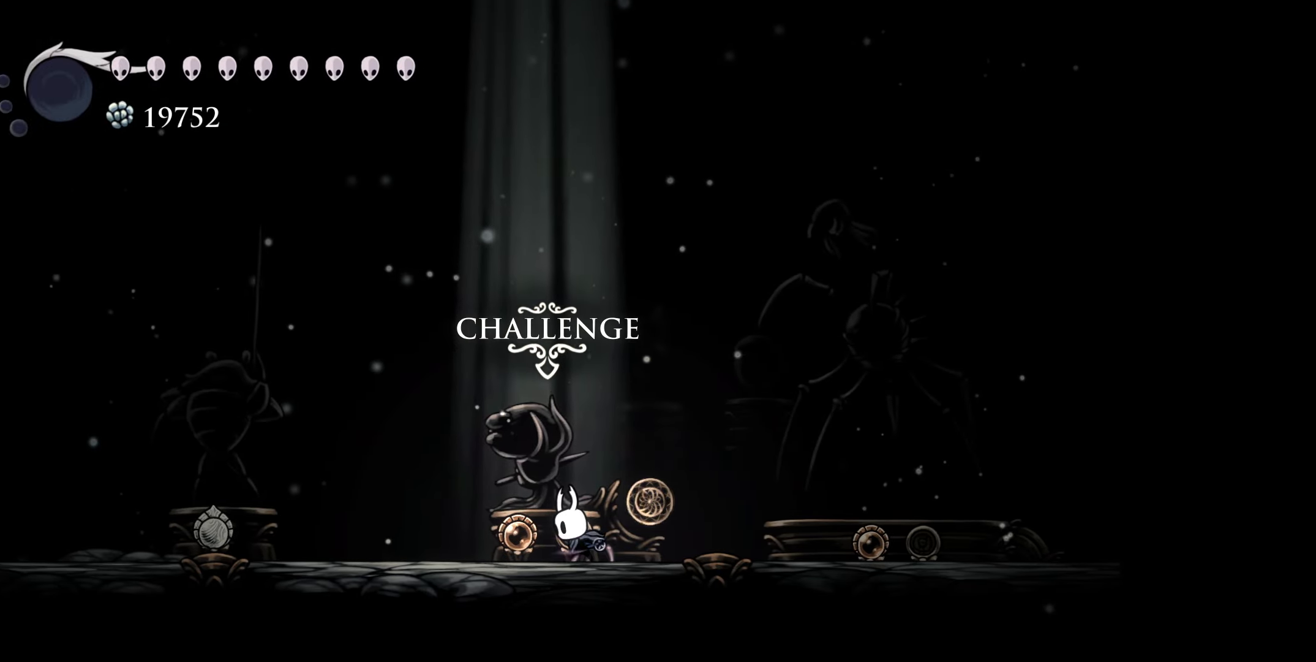
{"buttons": ["Y"], "right_stick": "center", "events": []}
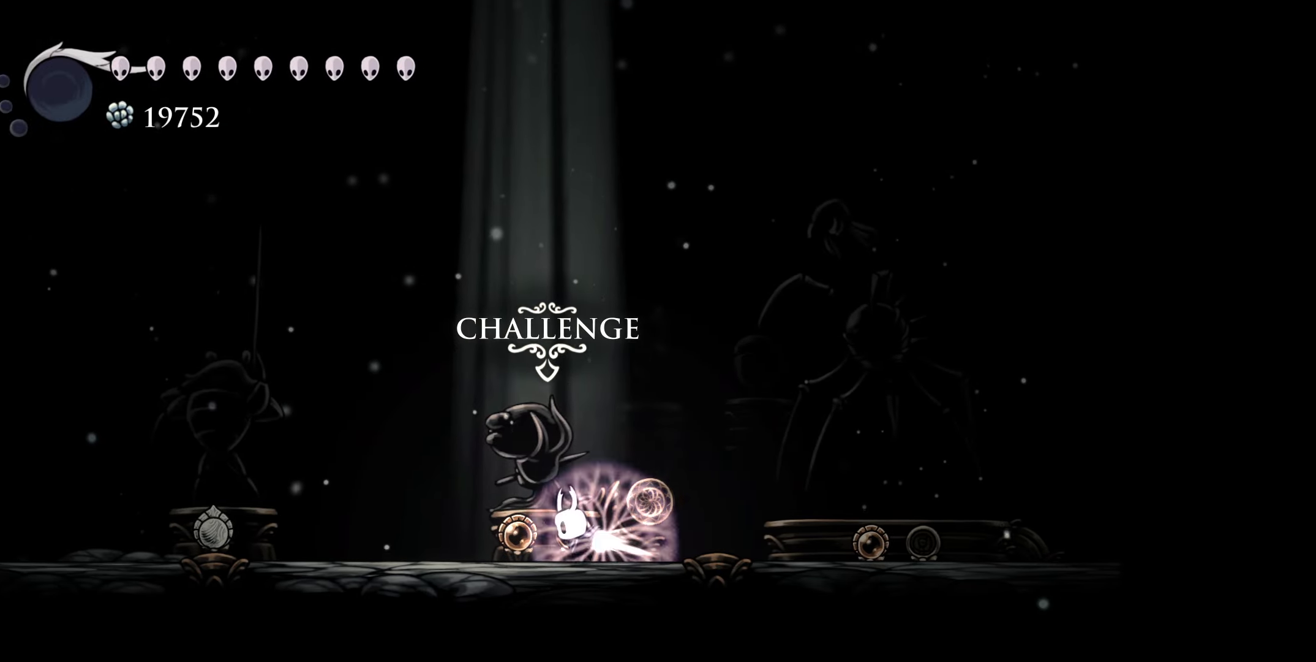
{"buttons": ["Y"], "right_stick": "center", "events": []}
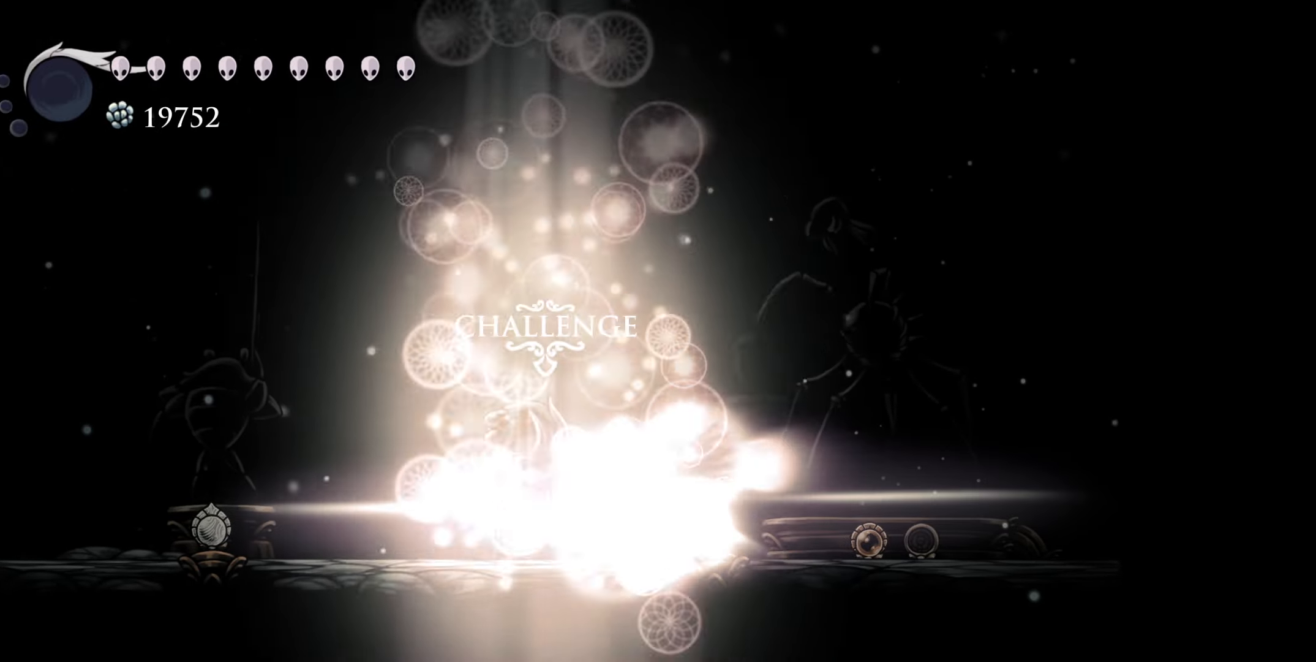
{"buttons": [], "right_stick": "center", "events": [[83, "Y", "up"]]}
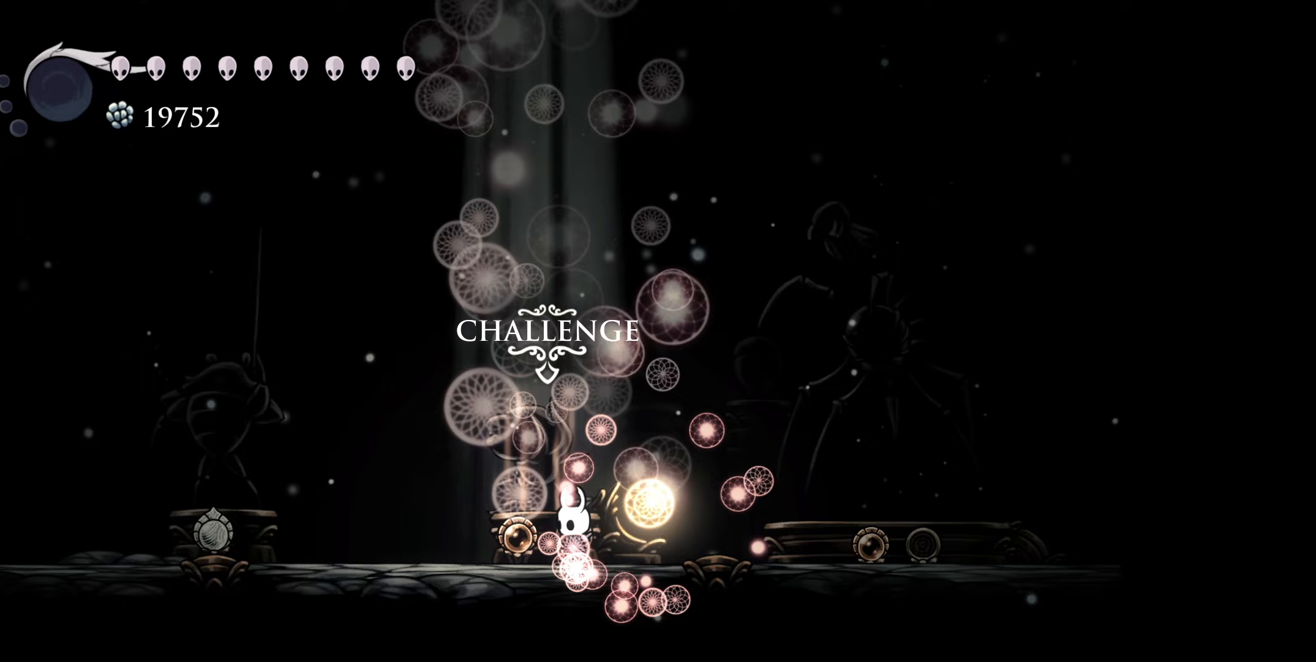
{"buttons": [], "right_stick": "center", "events": [[50, "DPAD_UP", "down"], [150, "DPAD_UP", "up"]]}
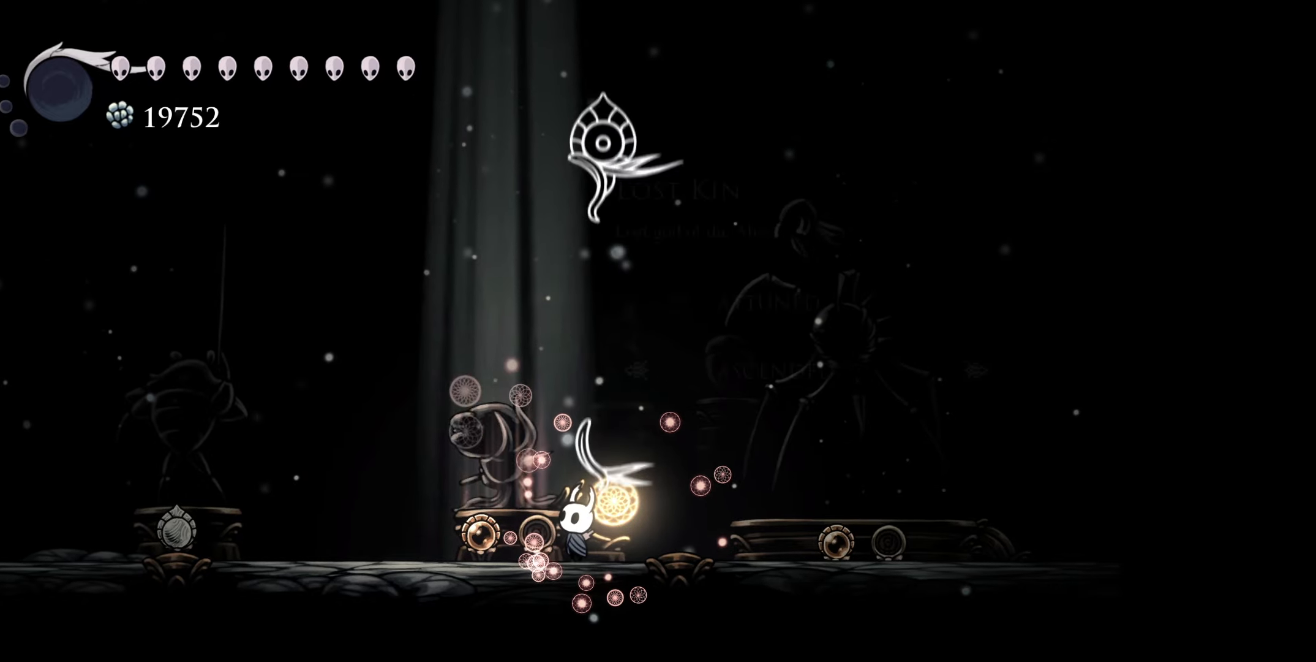
{"buttons": [], "right_stick": "center", "events": []}
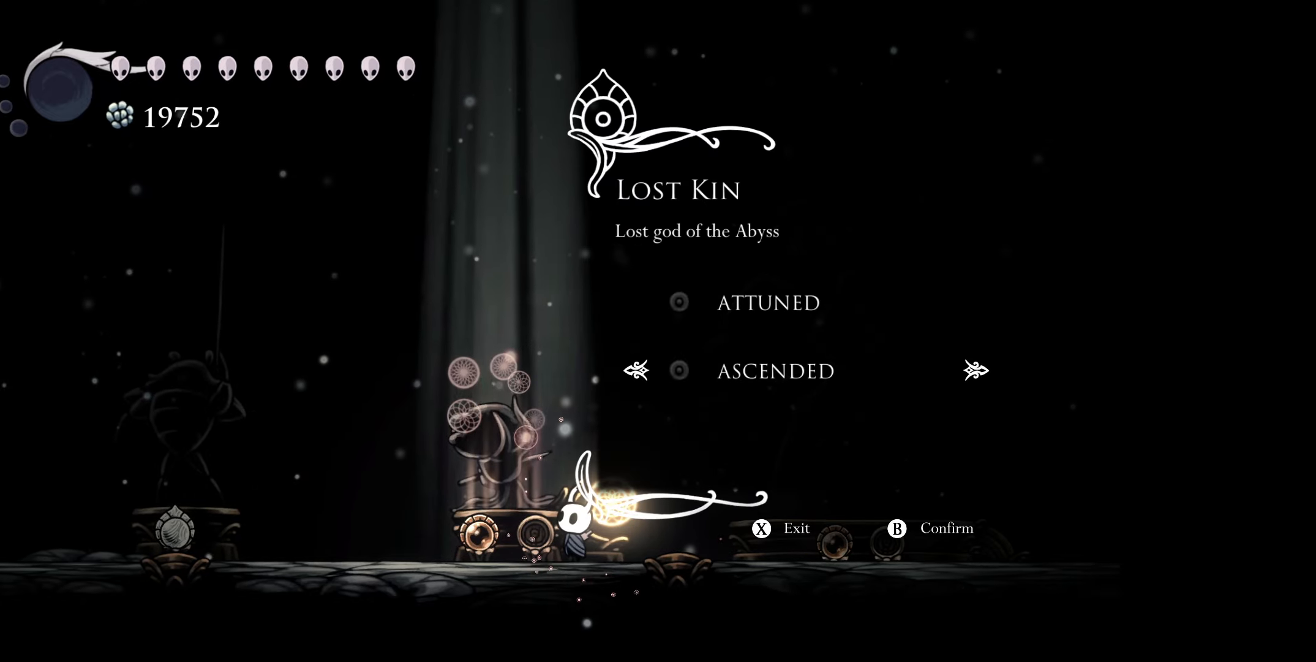
{"buttons": [], "right_stick": "center", "events": [[283, "DPAD_UP", "down"], [333, "DPAD_UP", "up"]]}
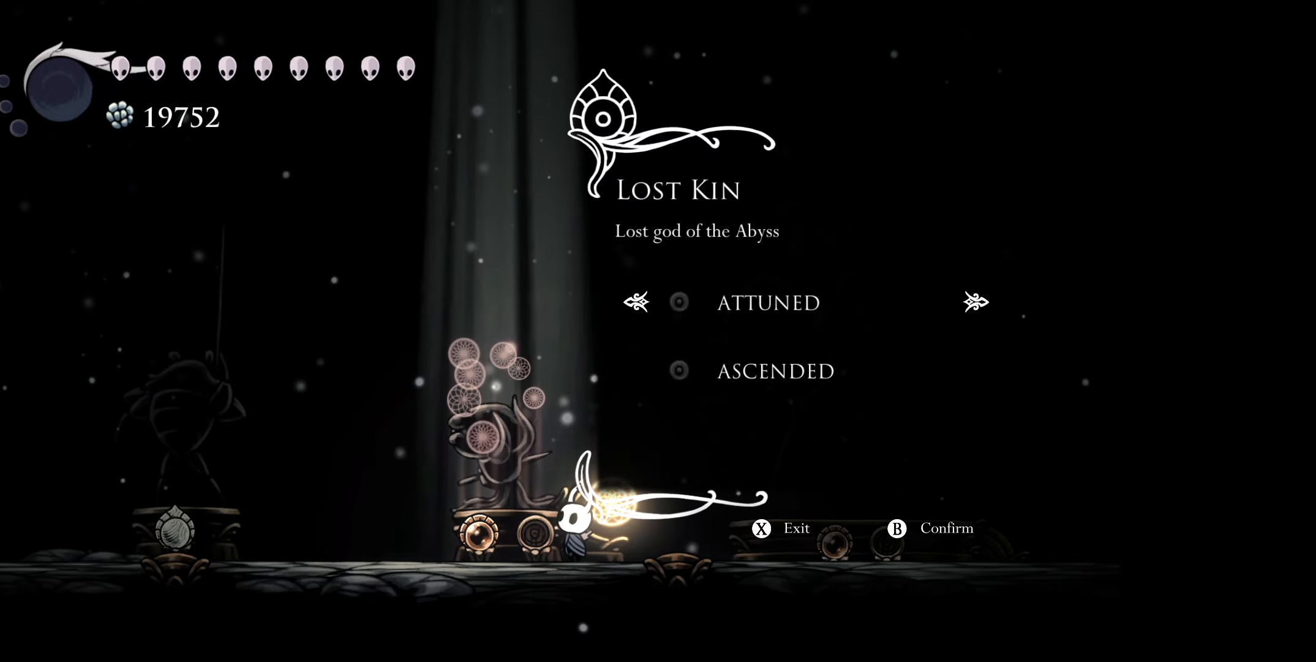
{"buttons": [], "right_stick": "center", "events": [[83, "A", "down"], [200, "A", "up"]]}
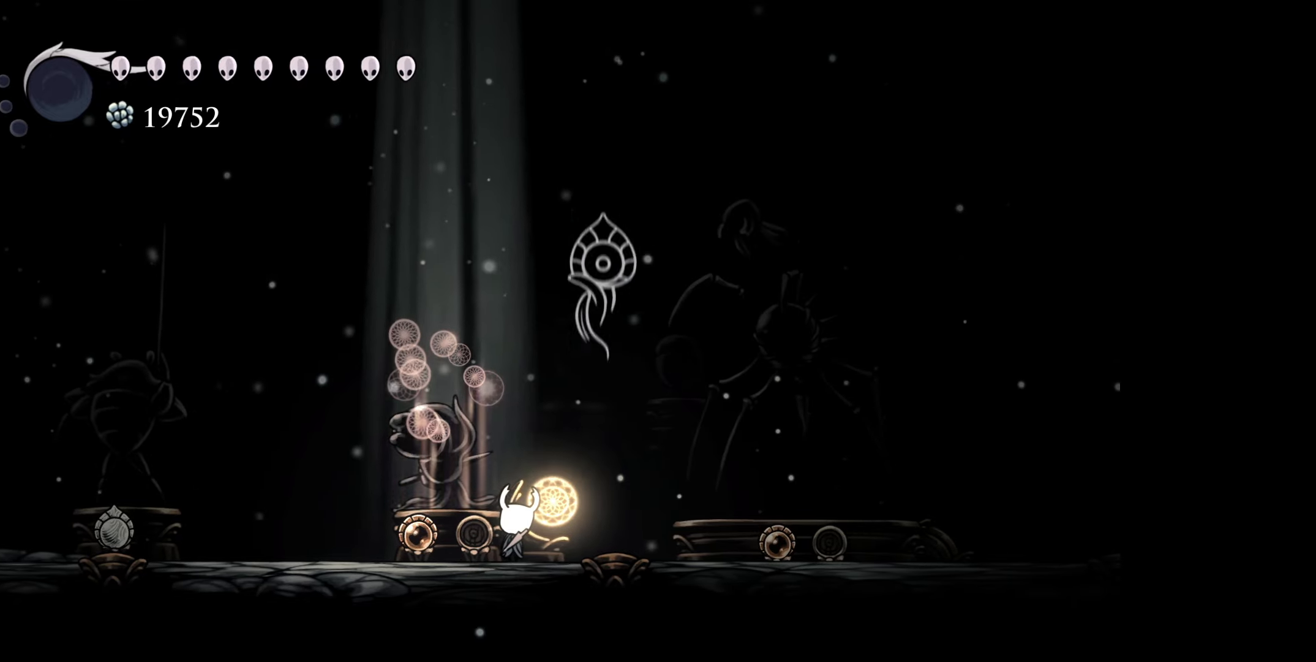
{"buttons": [], "right_stick": "center", "events": []}
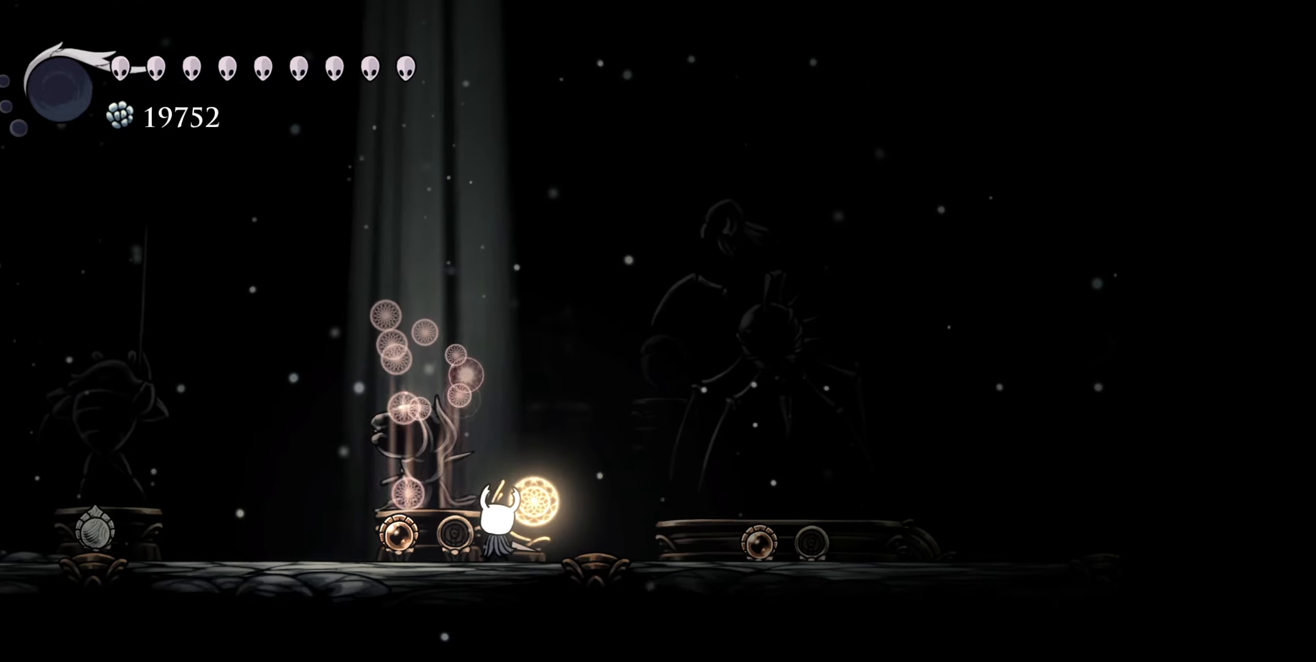
{"buttons": [], "right_stick": "center", "events": []}